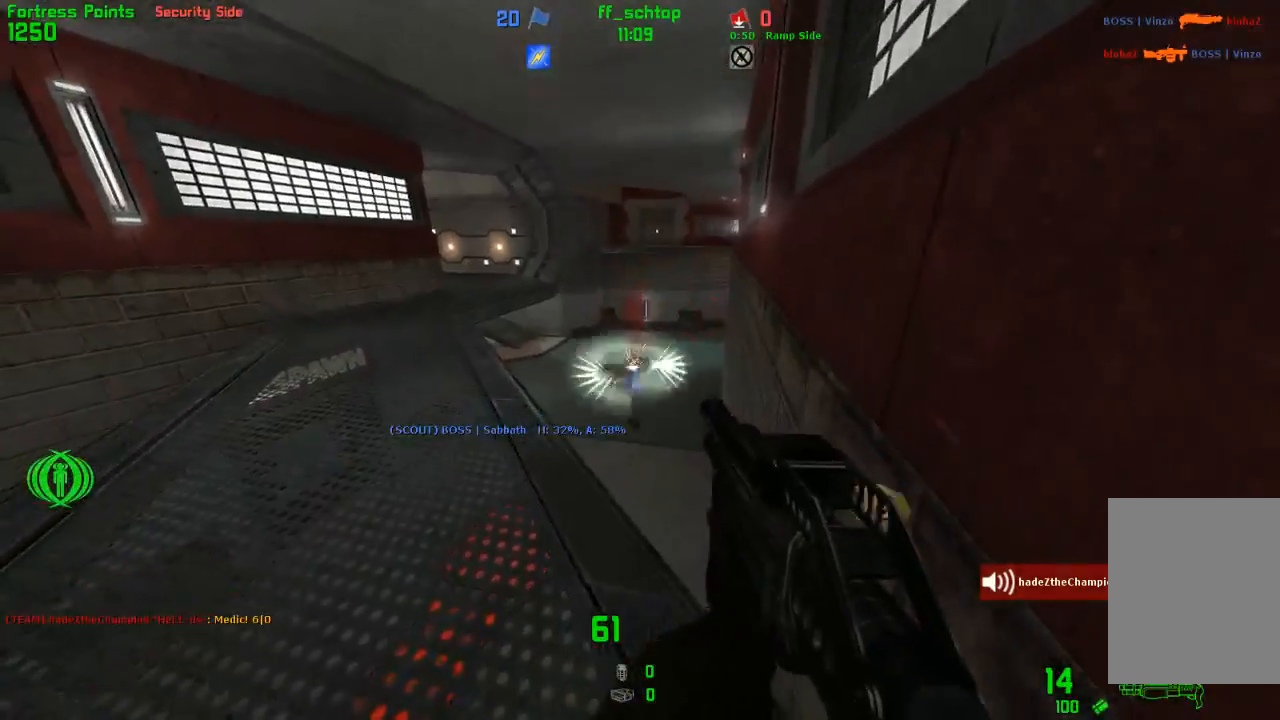
Gameplay with keyboard; each line is a JSON object with the keys held at the frame after it. "events" lists presses ("down") and releases ("up") of "1", "2", "3", "4", "5", "back", "bag", "duck", "forward", "jump", "last", "left", "right", "talk", "throw" and "use" between this image and that frame as [ms after this image, input, new state], when the widget could be followed in between. No other keys are recorded. Mouse input is not recorded. Key names are as the overlay labels them; some are game actions (e.g. jump) rather than physical keys.
{"keys": ["back", "talk"], "events": [[450, "back", "down"]]}
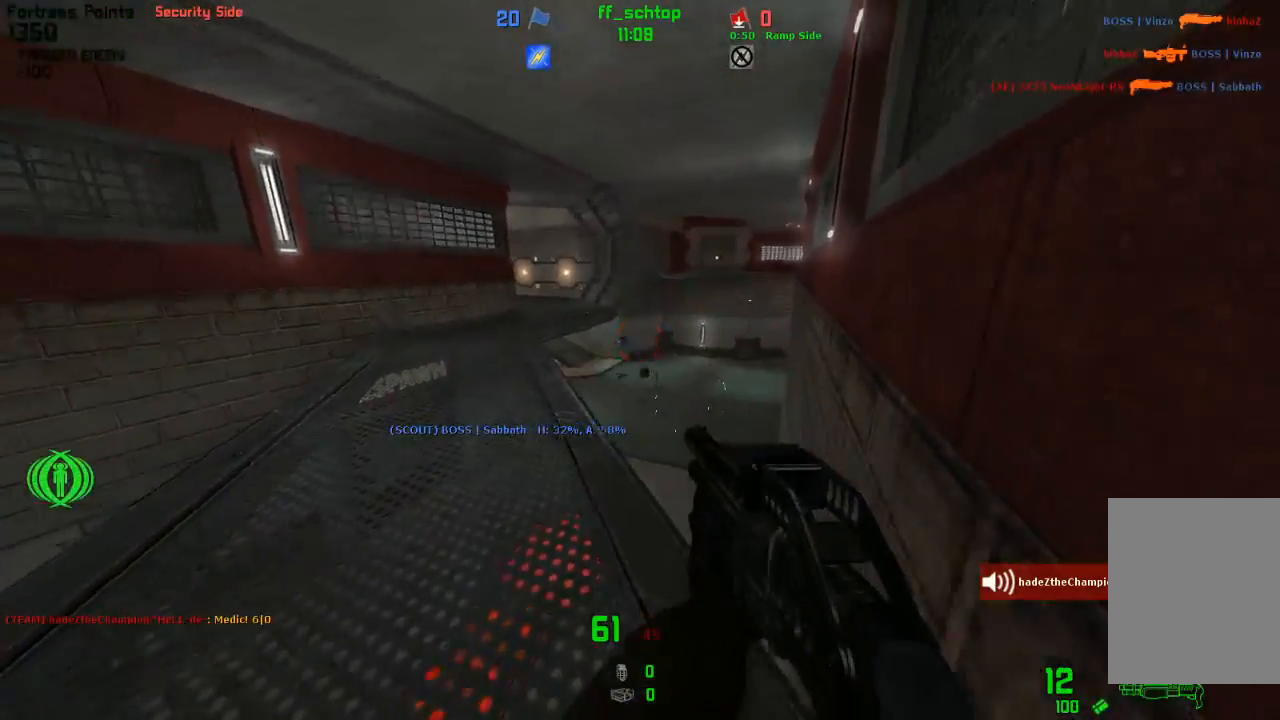
{"keys": ["forward", "talk"], "events": [[33, "left", "down"], [183, "back", "up"], [333, "forward", "down"], [400, "left", "up"]]}
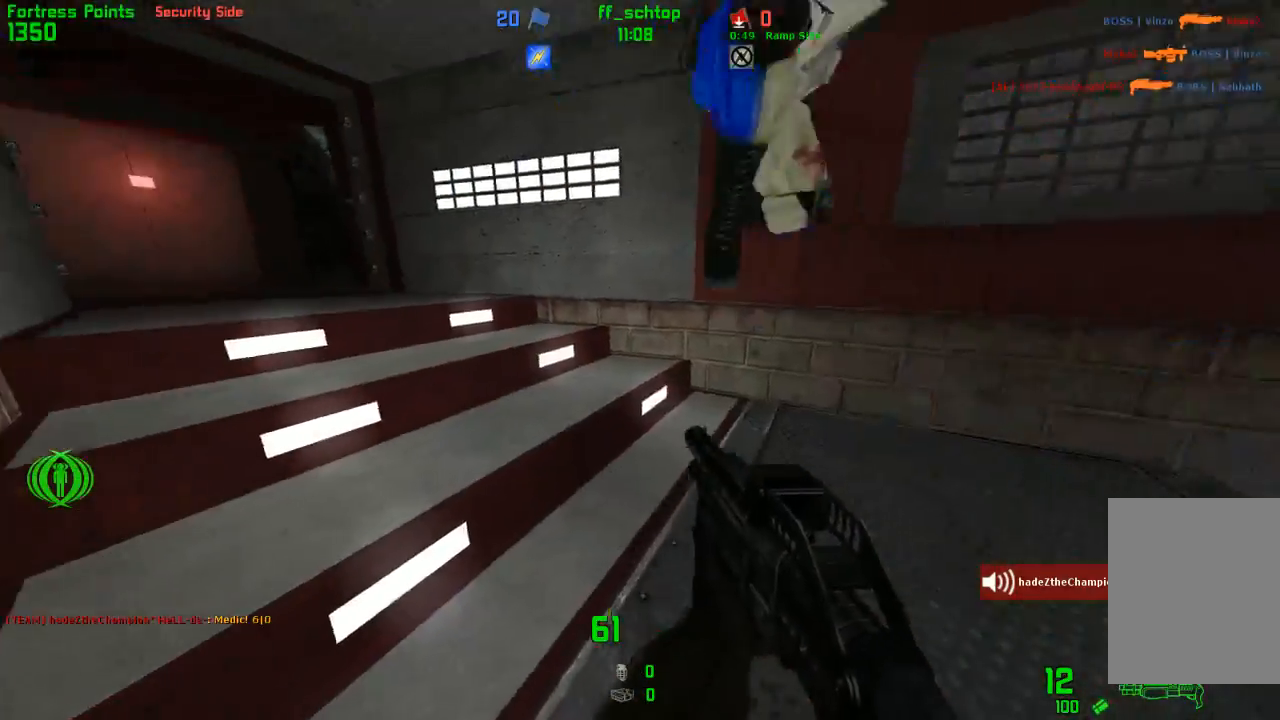
{"keys": ["forward", "talk"], "events": [[67, "left", "down"], [200, "left", "up"]]}
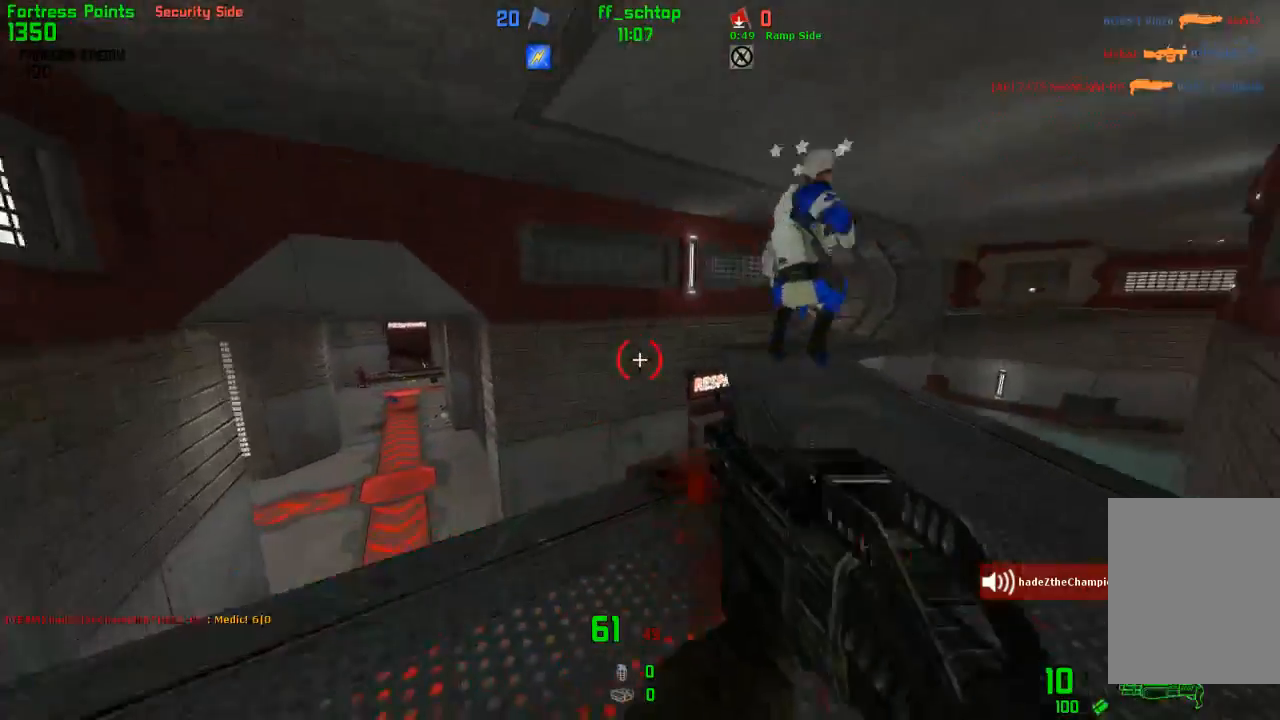
{"keys": ["talk"], "events": [[383, "forward", "up"]]}
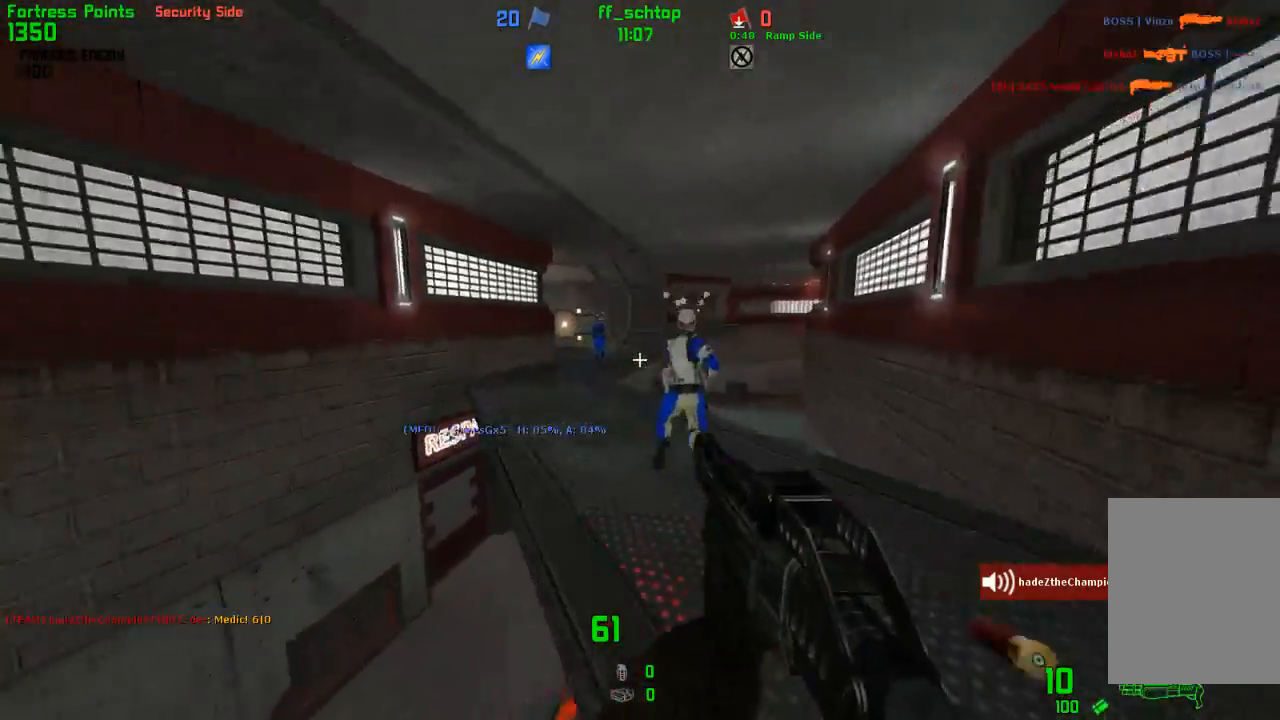
{"keys": ["forward", "talk"], "events": [[183, "forward", "down"], [367, "last", "down"], [400, "last", "up"]]}
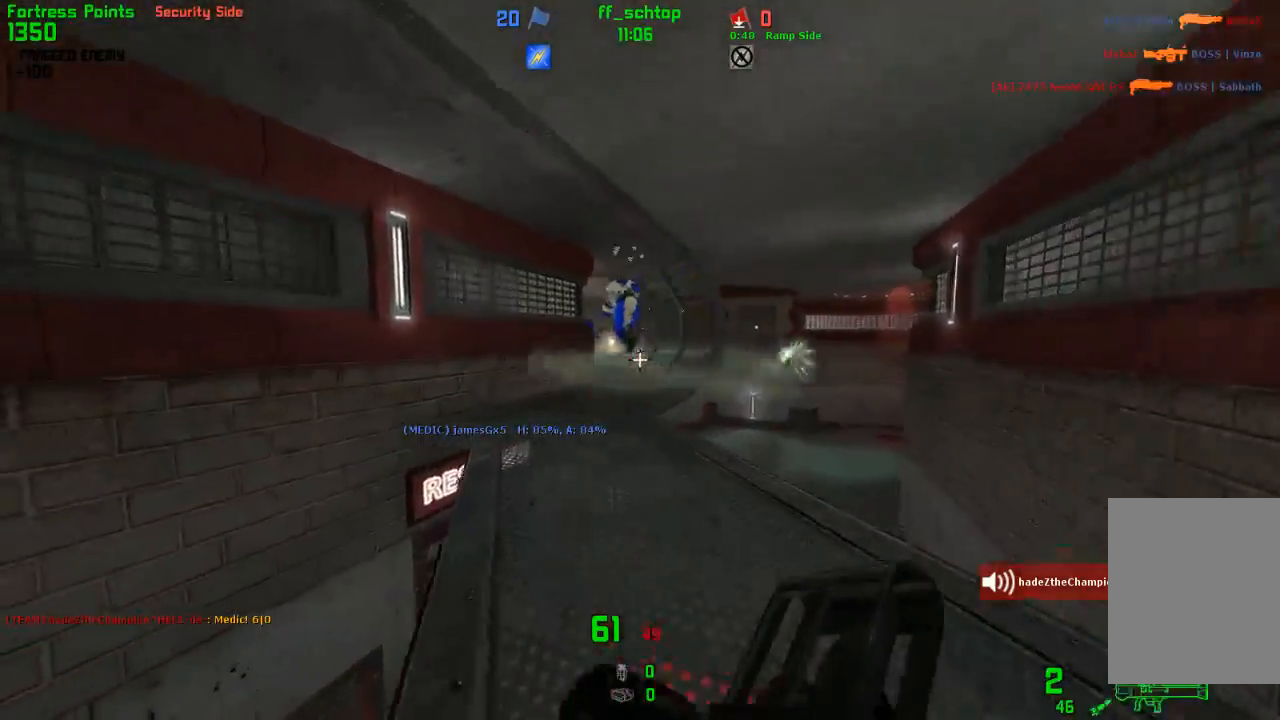
{"keys": ["back", "talk"], "events": [[117, "forward", "up"], [267, "back", "down"]]}
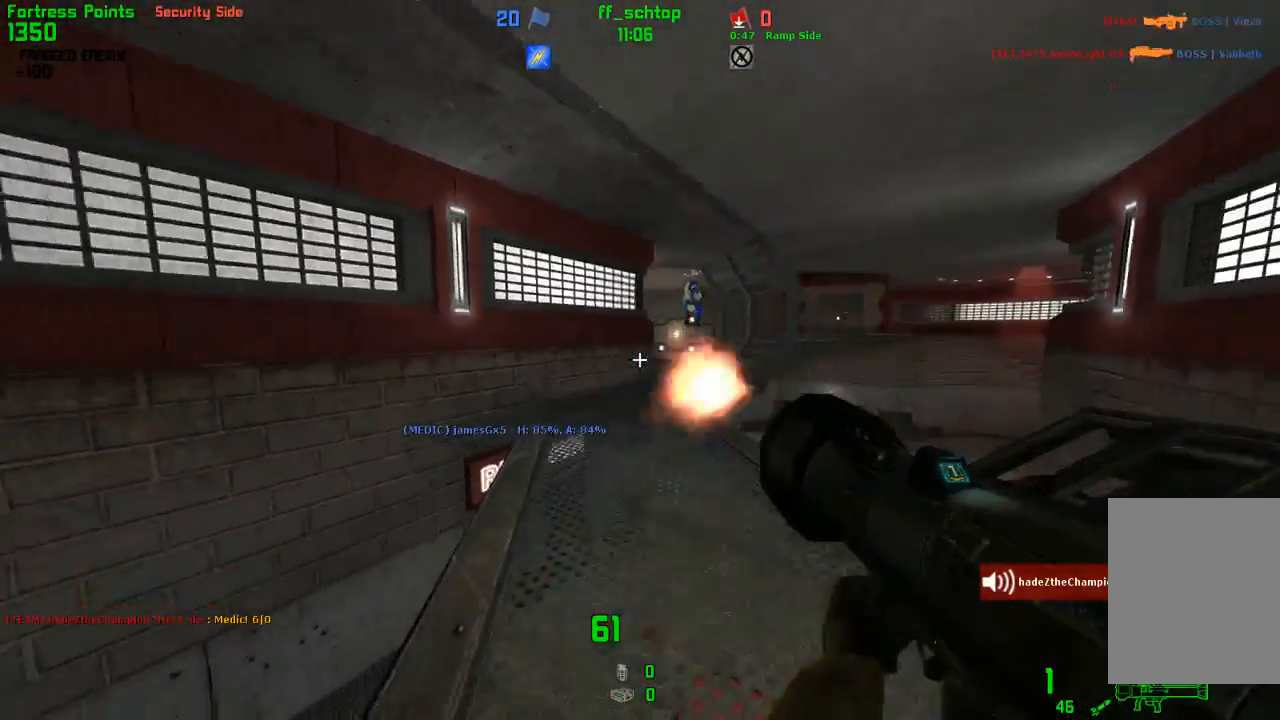
{"keys": ["back"], "events": [[67, "talk", "up"], [250, "right", "down"], [417, "right", "up"]]}
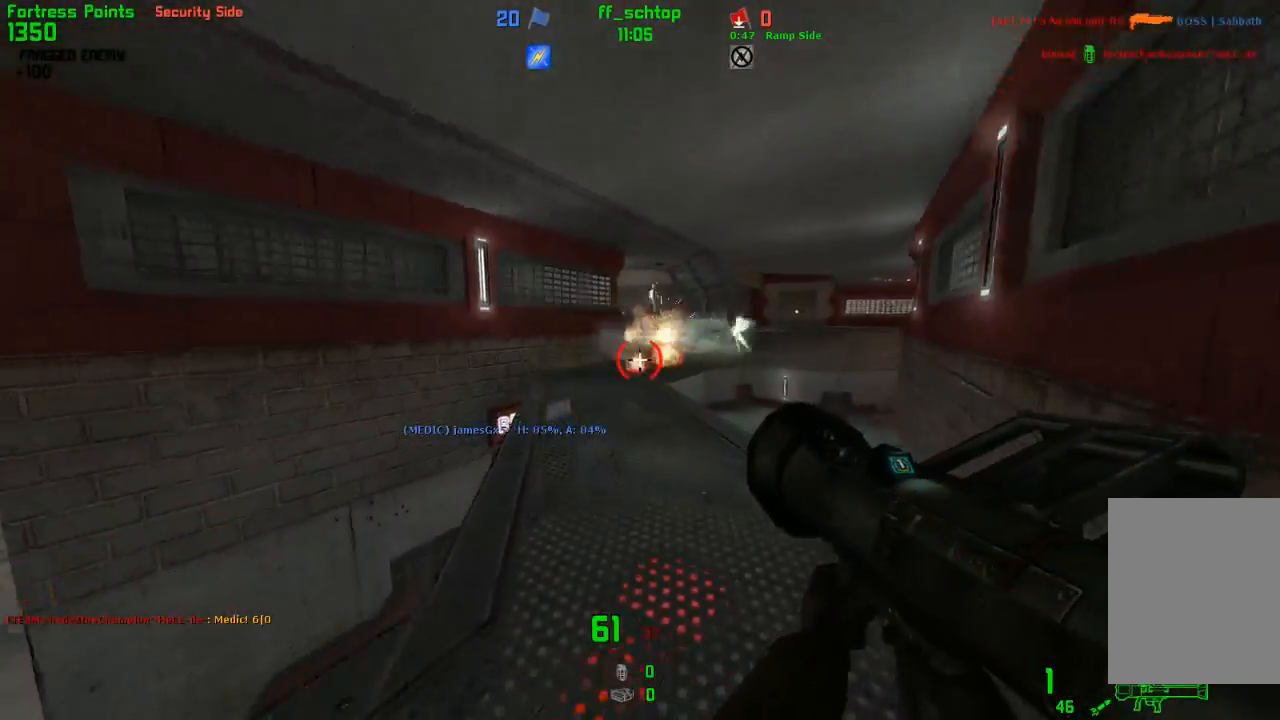
{"keys": ["left"], "events": [[283, "left", "down"], [450, "back", "up"]]}
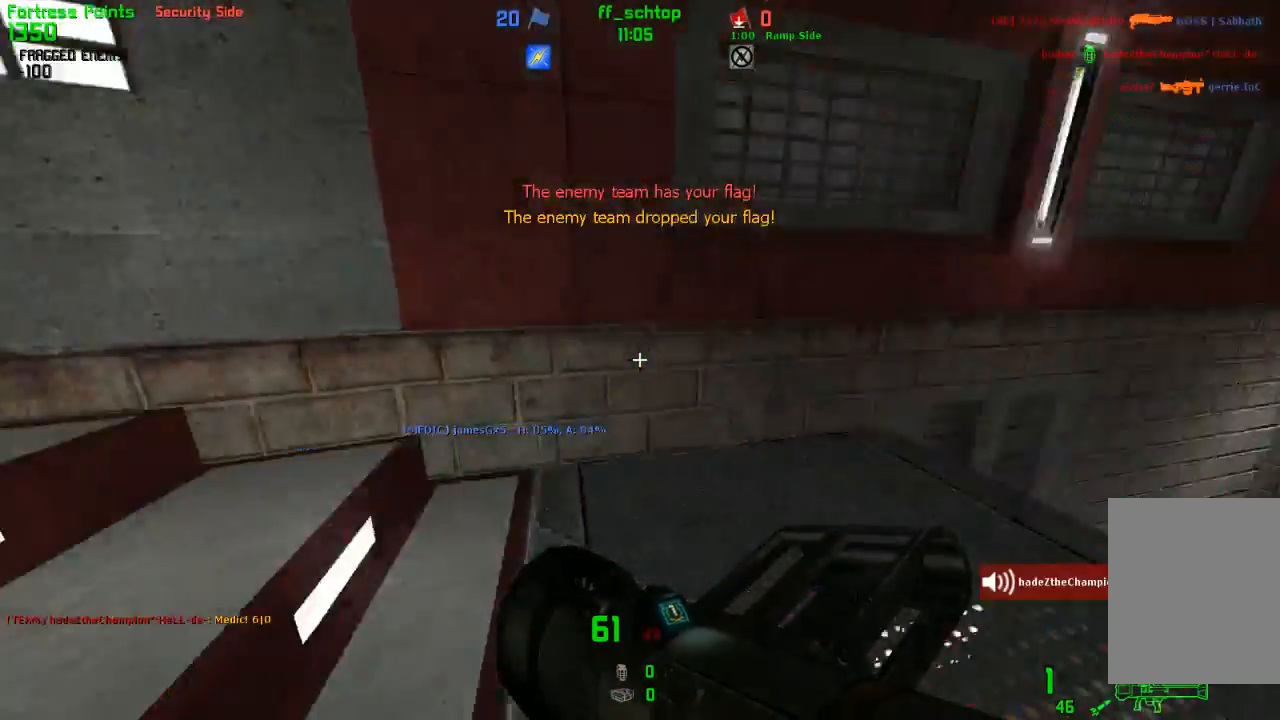
{"keys": ["right"], "events": [[83, "forward", "down"], [383, "forward", "up"], [483, "left", "up"], [500, "right", "down"]]}
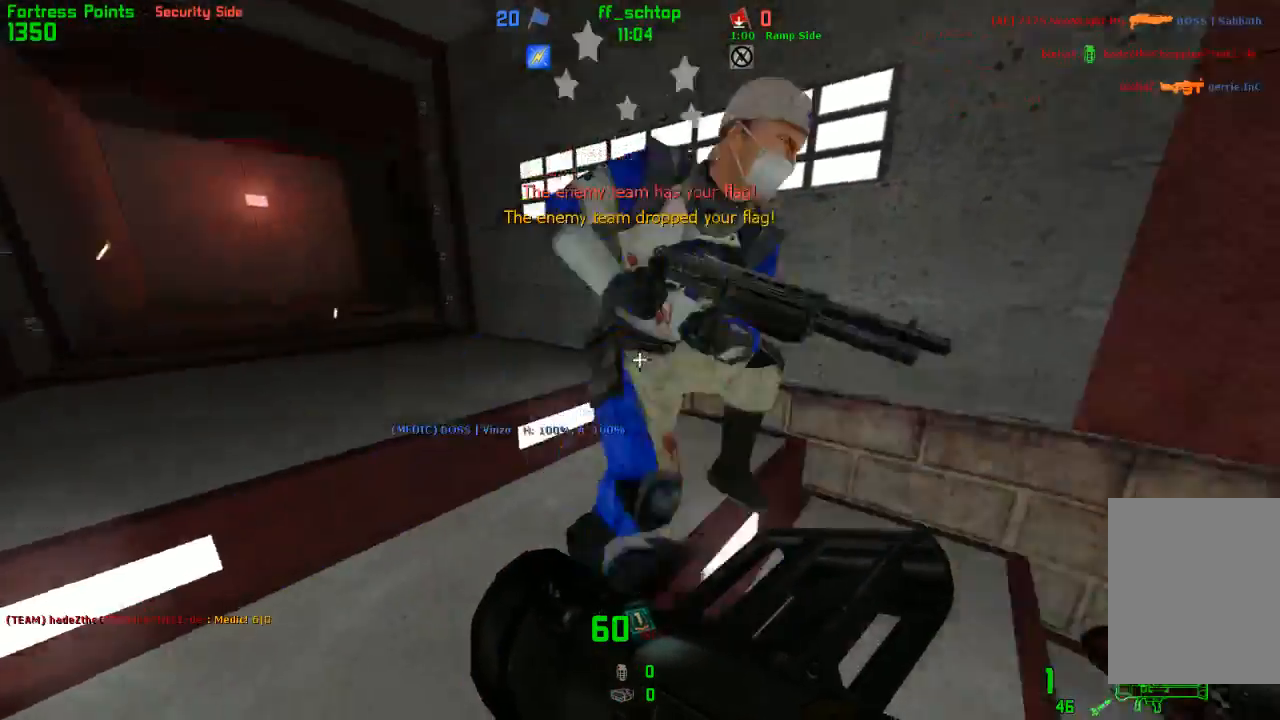
{"keys": ["talk"], "events": [[117, "back", "down"], [183, "right", "up"], [383, "back", "up"], [450, "talk", "down"]]}
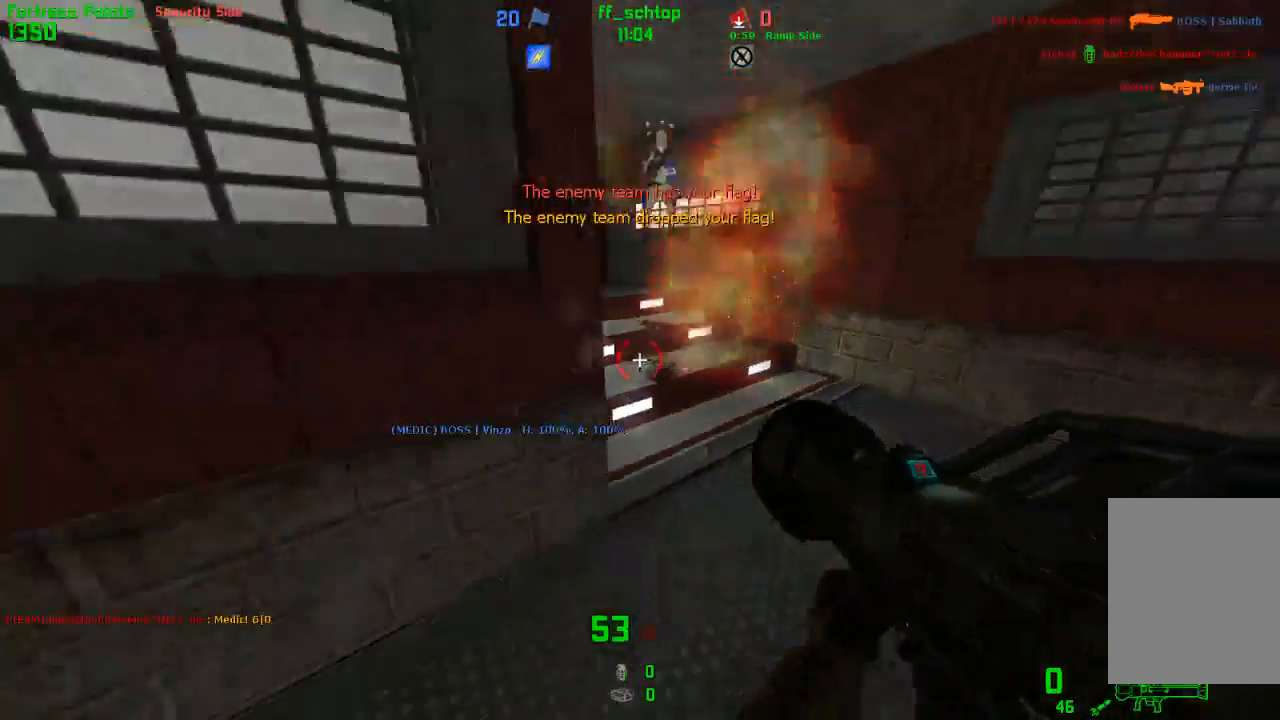
{"keys": ["forward", "right"], "events": [[50, "forward", "down"], [217, "talk", "up"], [383, "right", "down"], [400, "right", "up"], [500, "right", "down"]]}
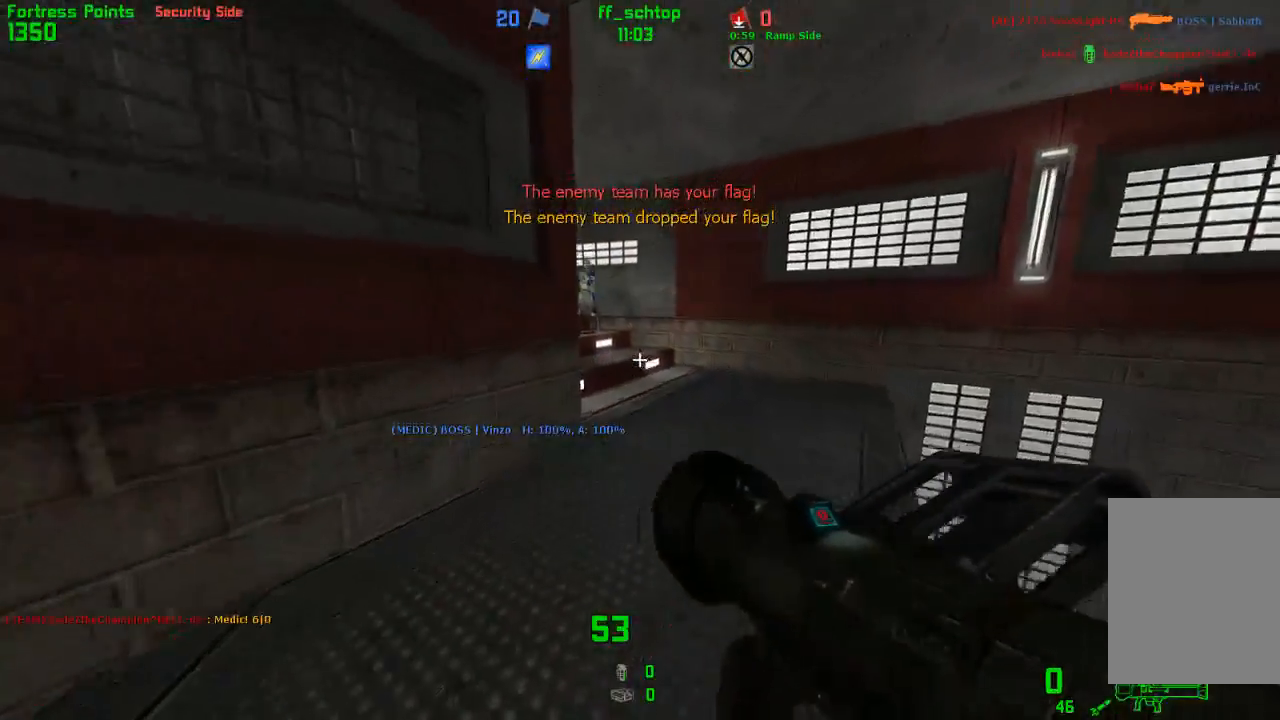
{"keys": ["right"], "events": [[233, "left", "down"], [233, "right", "up"], [333, "right", "down"], [350, "left", "up"], [433, "forward", "up"]]}
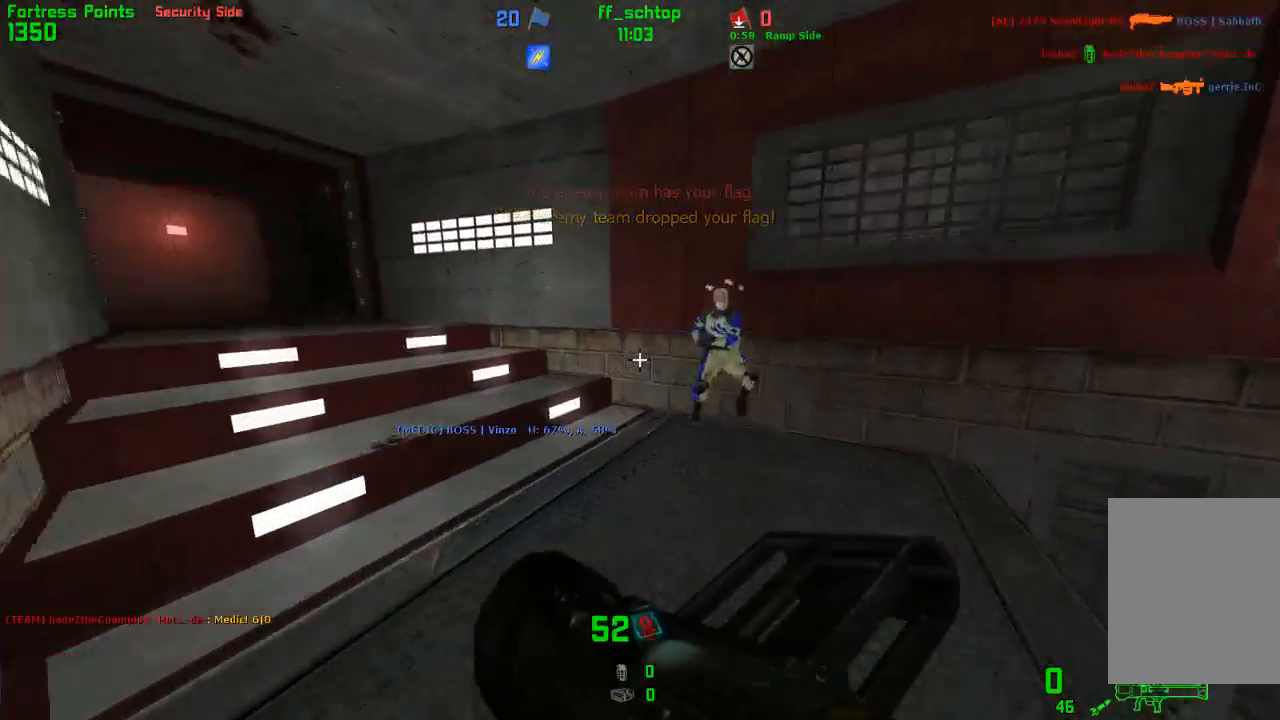
{"keys": ["left"], "events": [[283, "right", "up"], [300, "left", "down"]]}
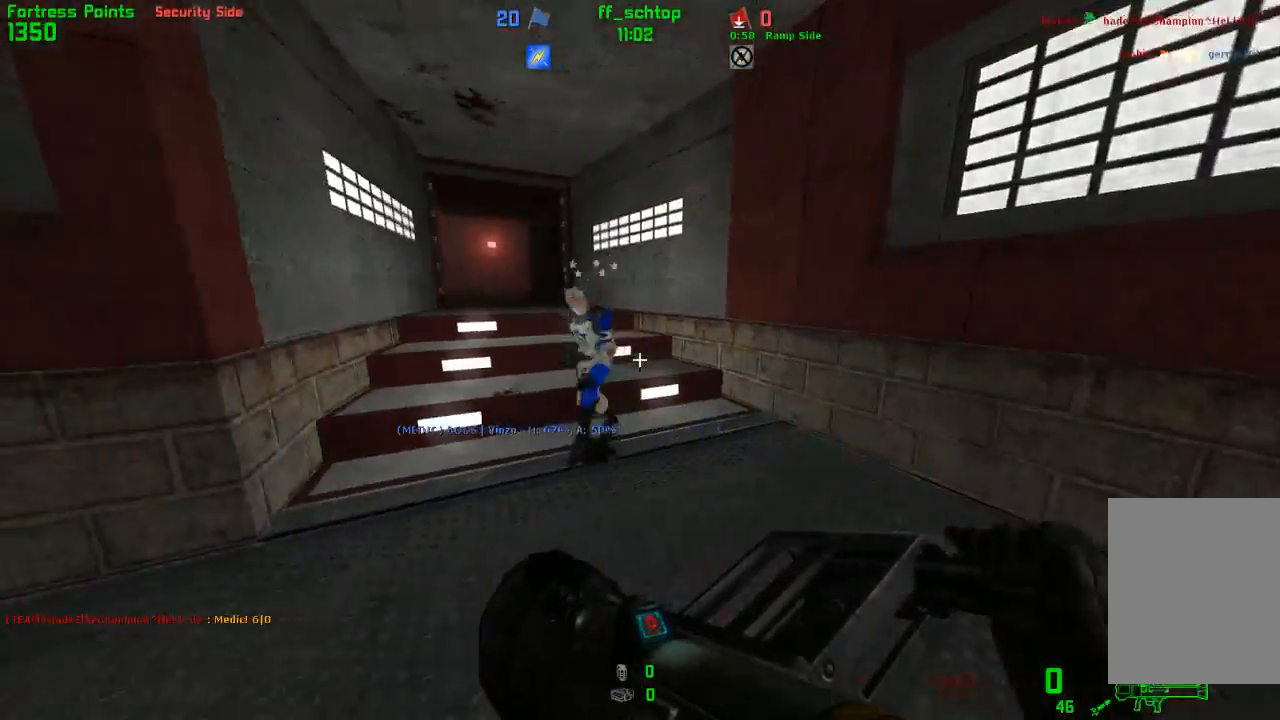
{"keys": ["back"], "events": [[483, "back", "down"], [483, "left", "up"]]}
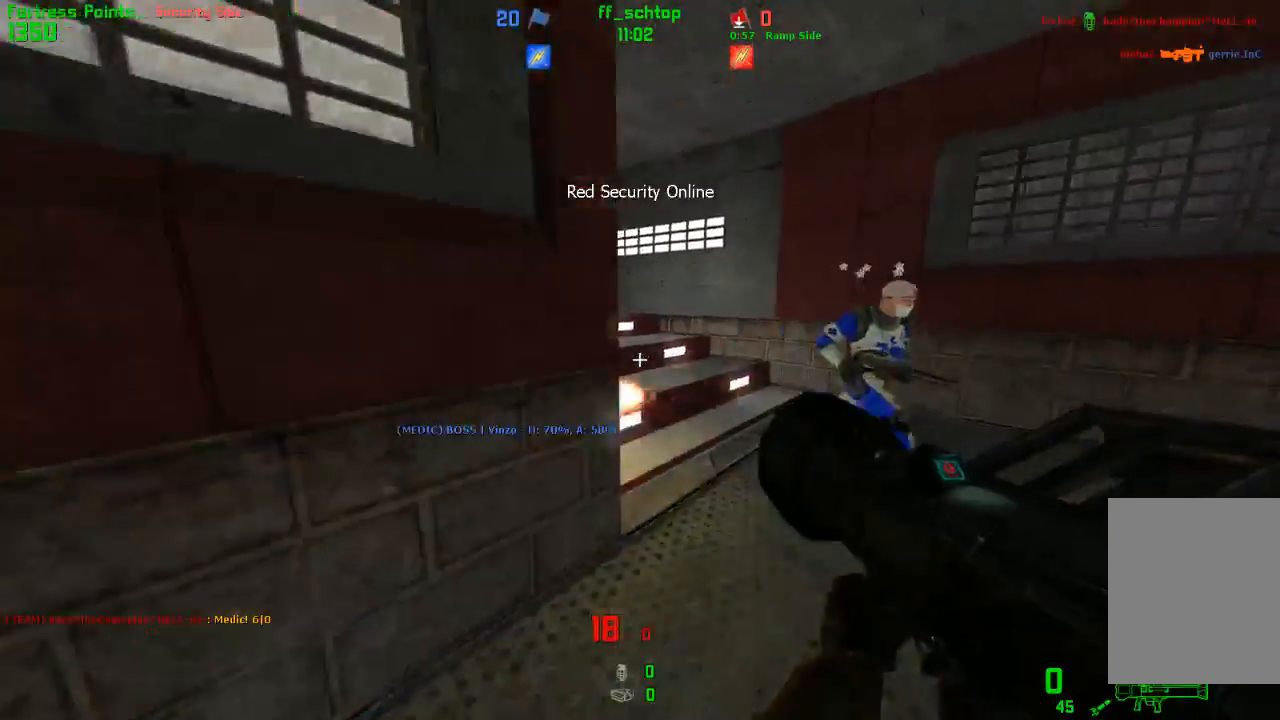
{"keys": ["forward"], "events": [[83, "last", "down"], [167, "last", "up"], [200, "right", "down"], [250, "back", "up"], [350, "forward", "down"], [383, "right", "up"]]}
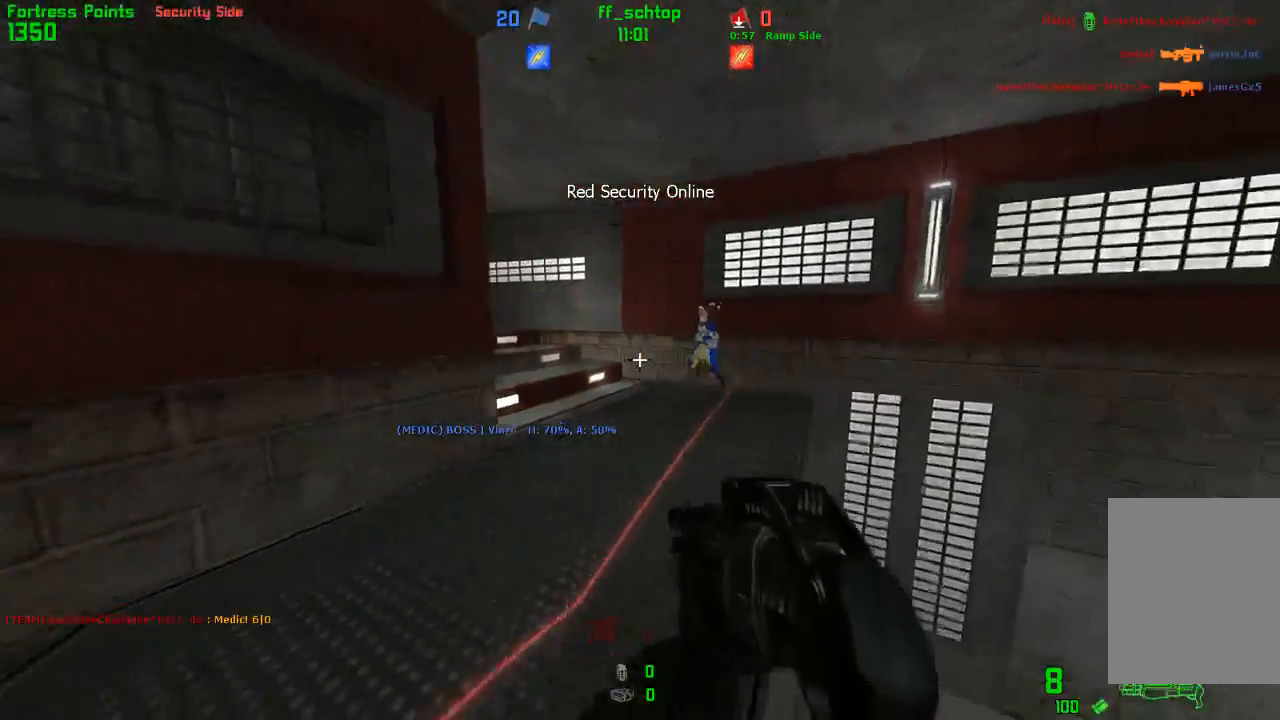
{"keys": ["forward", "talk"], "events": [[67, "left", "down"], [183, "talk", "down"], [317, "left", "up"], [333, "forward", "up"], [350, "talk", "up"], [400, "talk", "down"], [500, "forward", "down"]]}
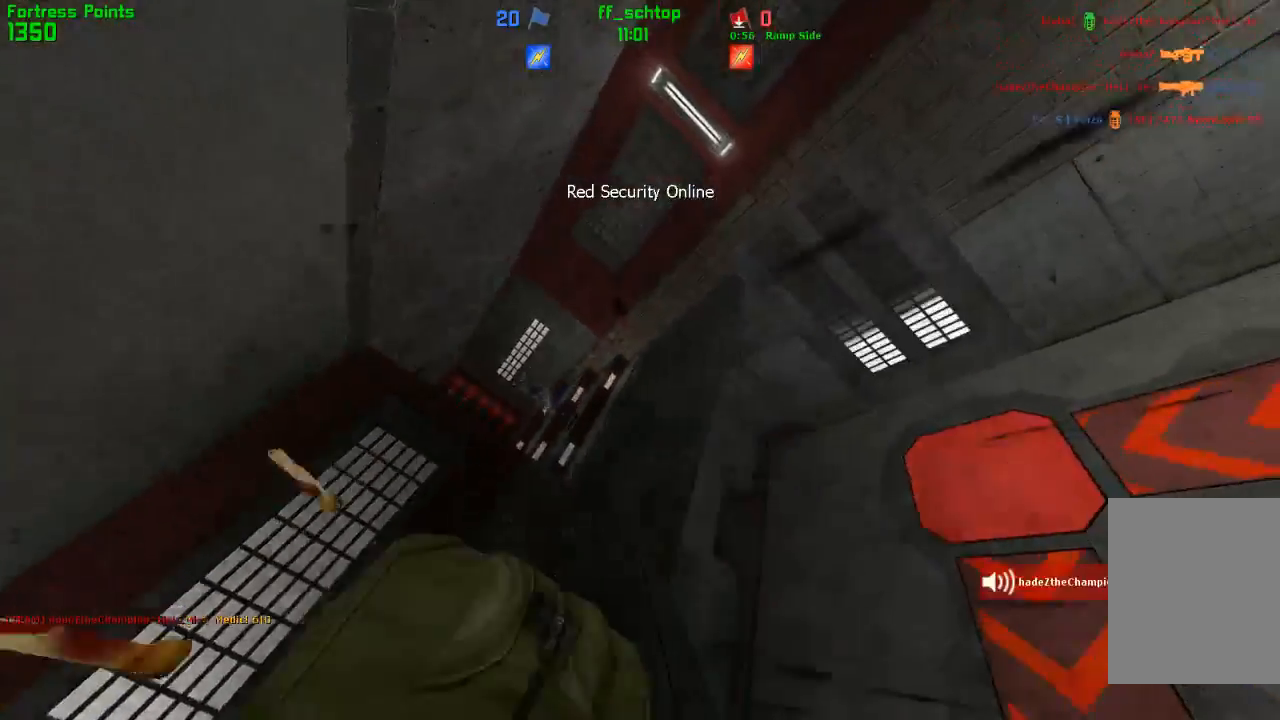
{"keys": ["forward", "talk"], "events": [[117, "forward", "up"], [200, "forward", "down"], [333, "forward", "up"], [383, "forward", "down"]]}
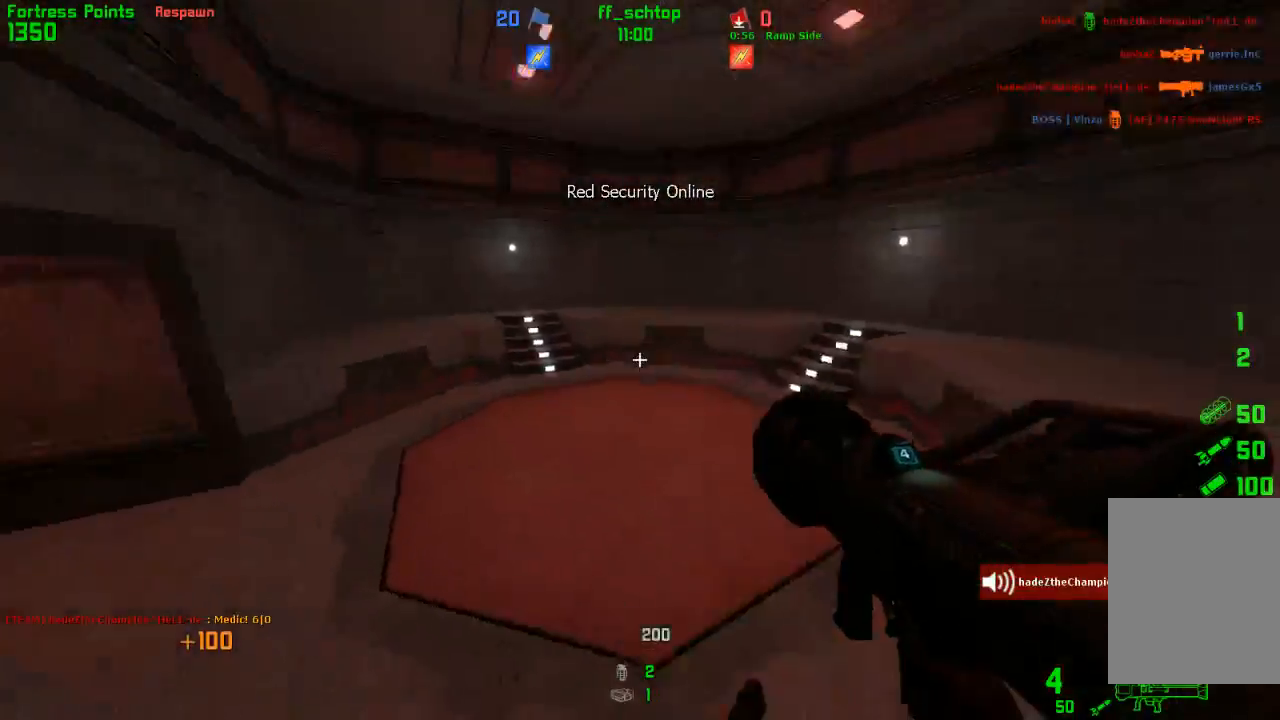
{"keys": ["forward", "left", "talk"], "events": [[50, "left", "down"], [100, "forward", "up"], [300, "forward", "down"], [417, "forward", "up"], [500, "forward", "down"]]}
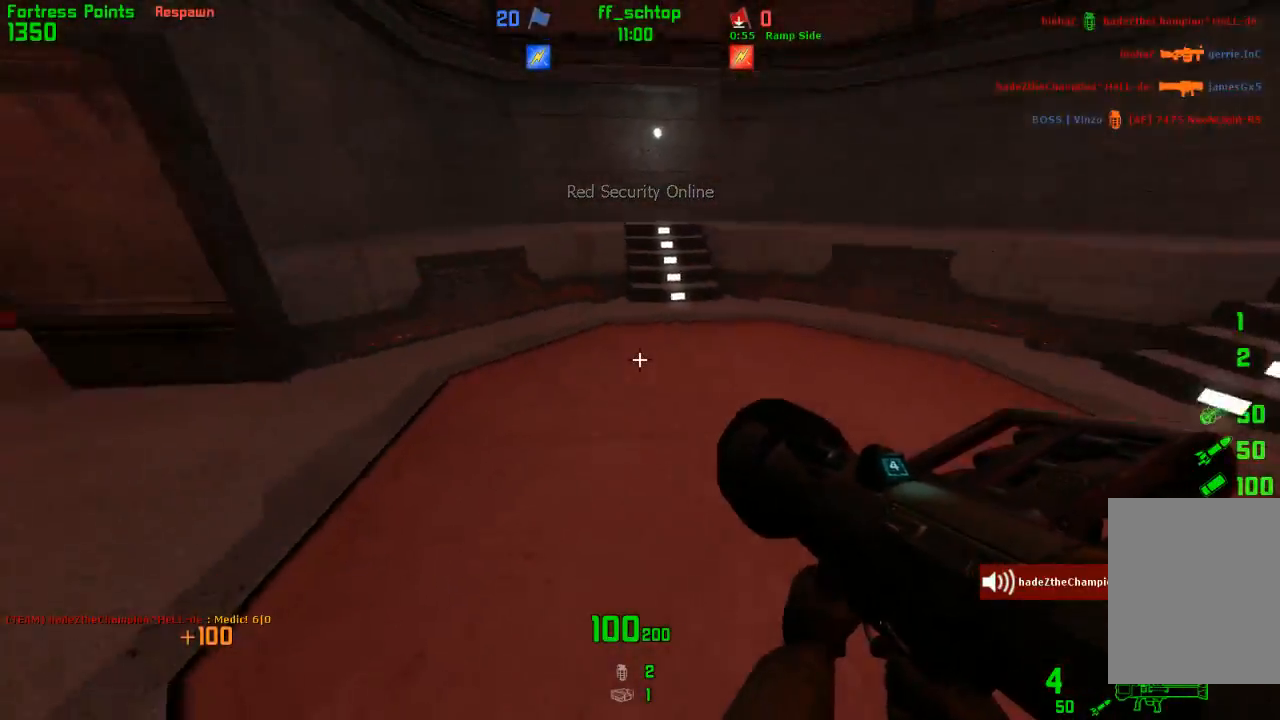
{"keys": ["jump"], "events": [[283, "jump", "down"], [367, "forward", "up"], [383, "left", "up"], [417, "talk", "up"]]}
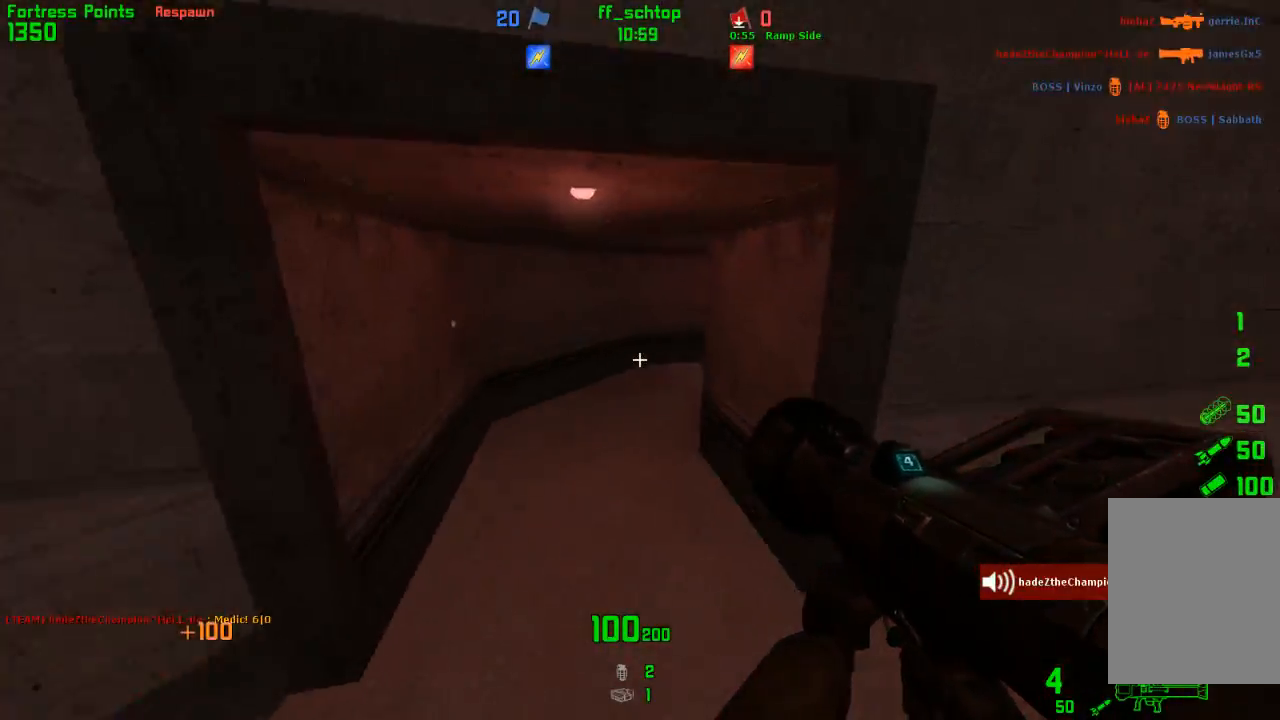
{"keys": ["jump", "right"], "events": [[17, "jump", "up"], [33, "right", "down"], [67, "left", "down"], [83, "right", "up"], [300, "right", "down"], [317, "left", "up"], [350, "jump", "down"]]}
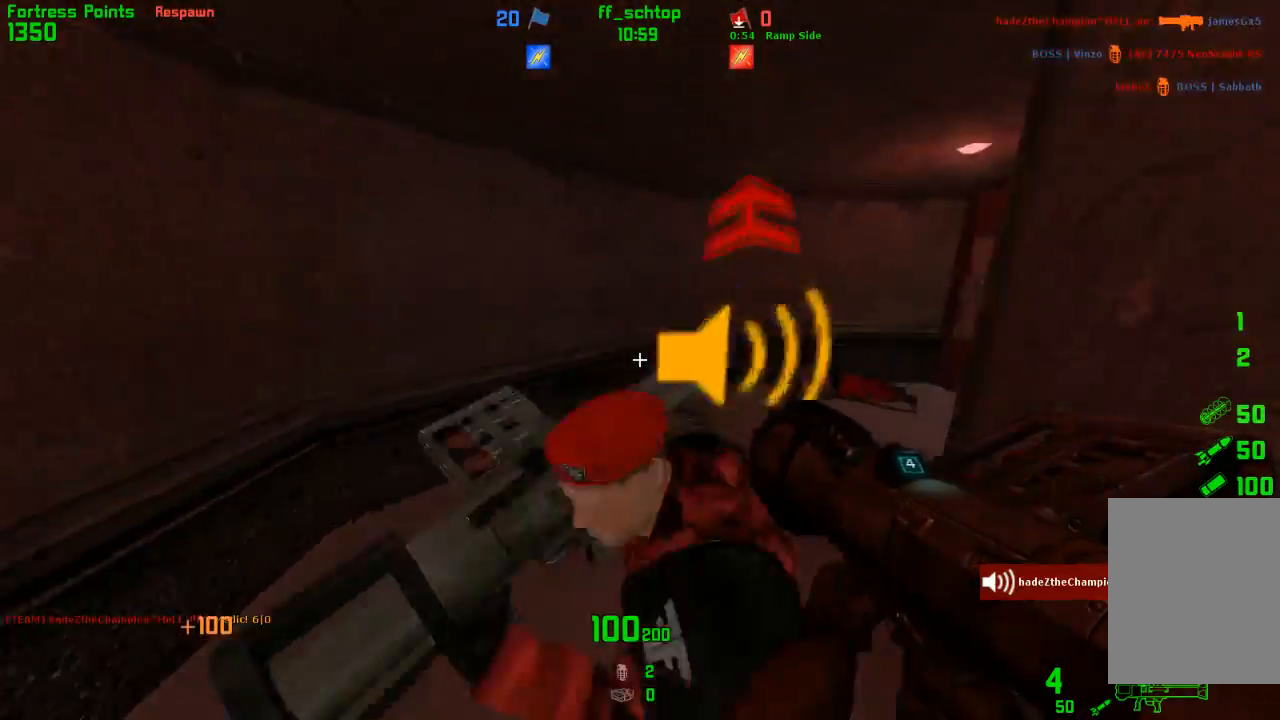
{"keys": ["right"], "events": [[183, "jump", "up"]]}
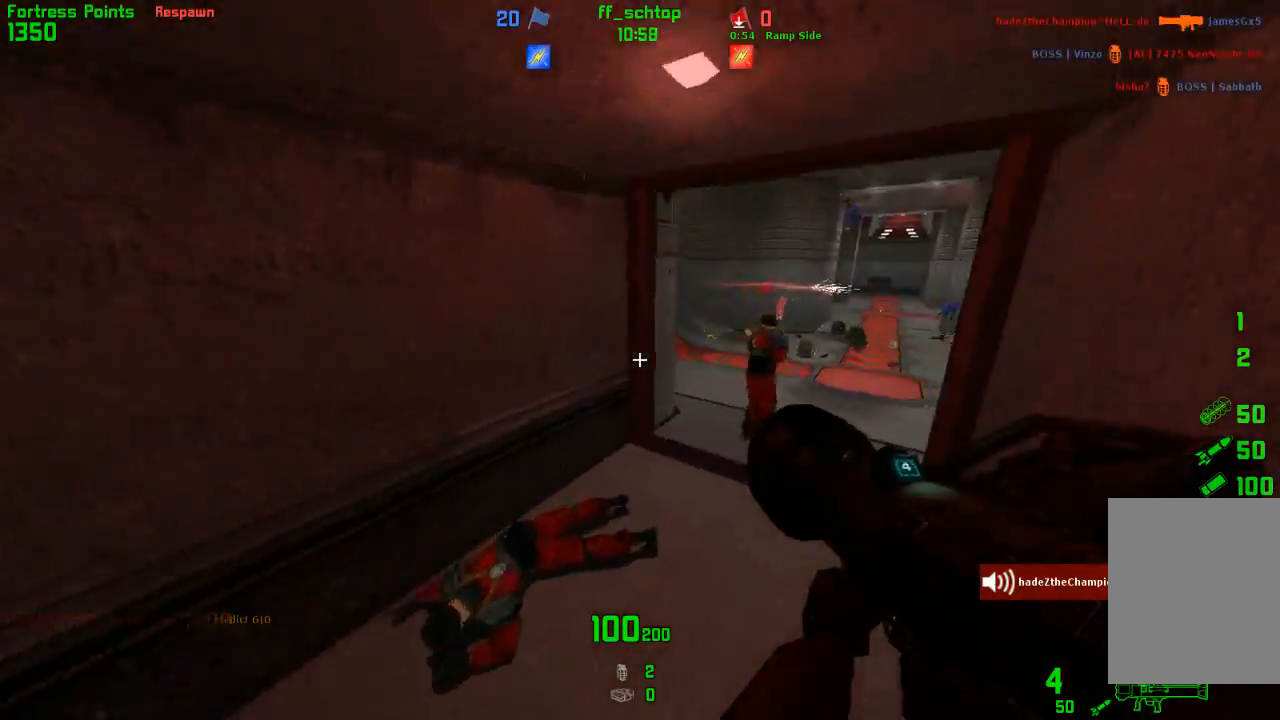
{"keys": ["right"], "events": [[33, "jump", "down"], [350, "jump", "up"]]}
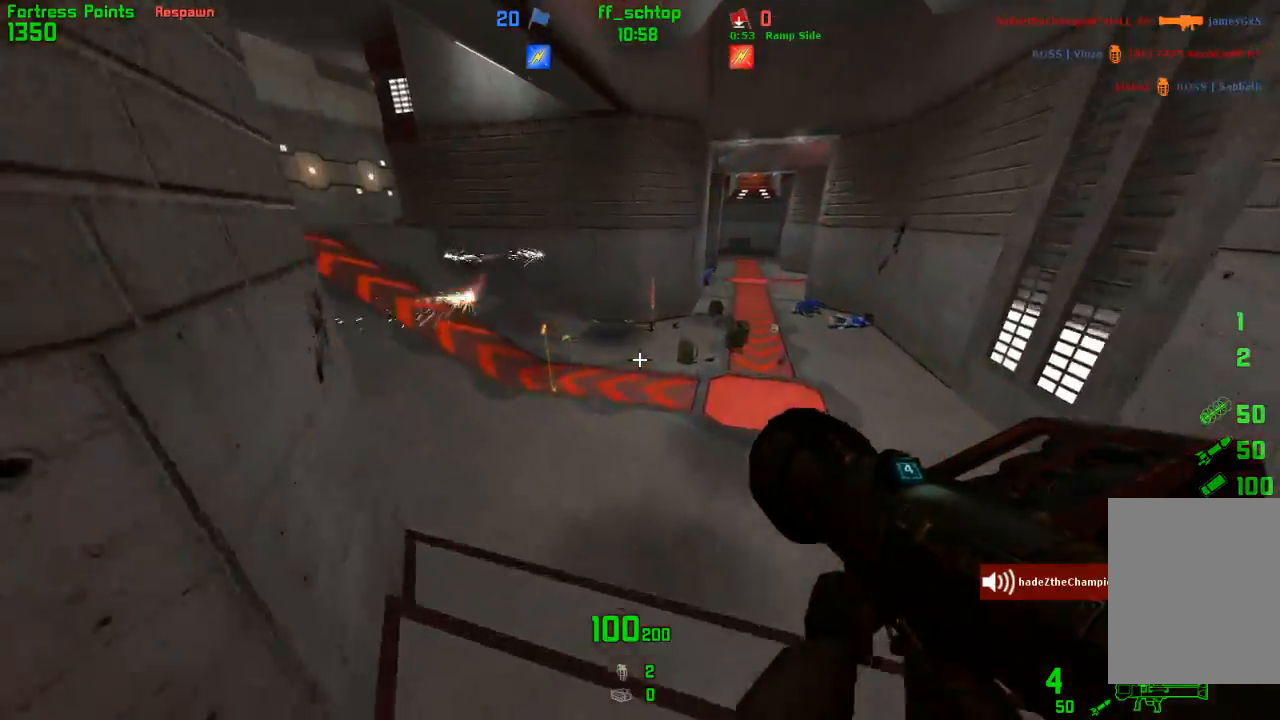
{"keys": ["jump", "right"], "events": [[267, "jump", "down"]]}
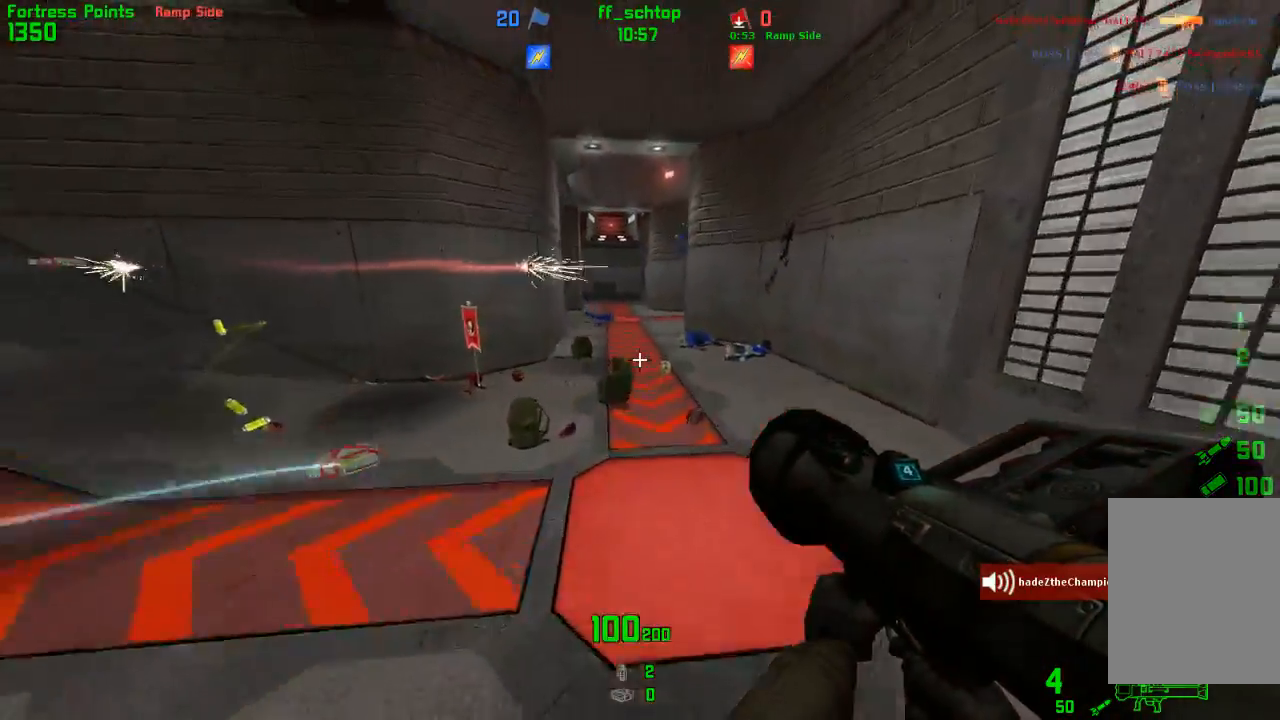
{"keys": ["jump", "right"], "events": [[233, "jump", "up"], [317, "left", "down"], [383, "right", "up"], [483, "jump", "down"], [483, "left", "up"], [483, "right", "down"]]}
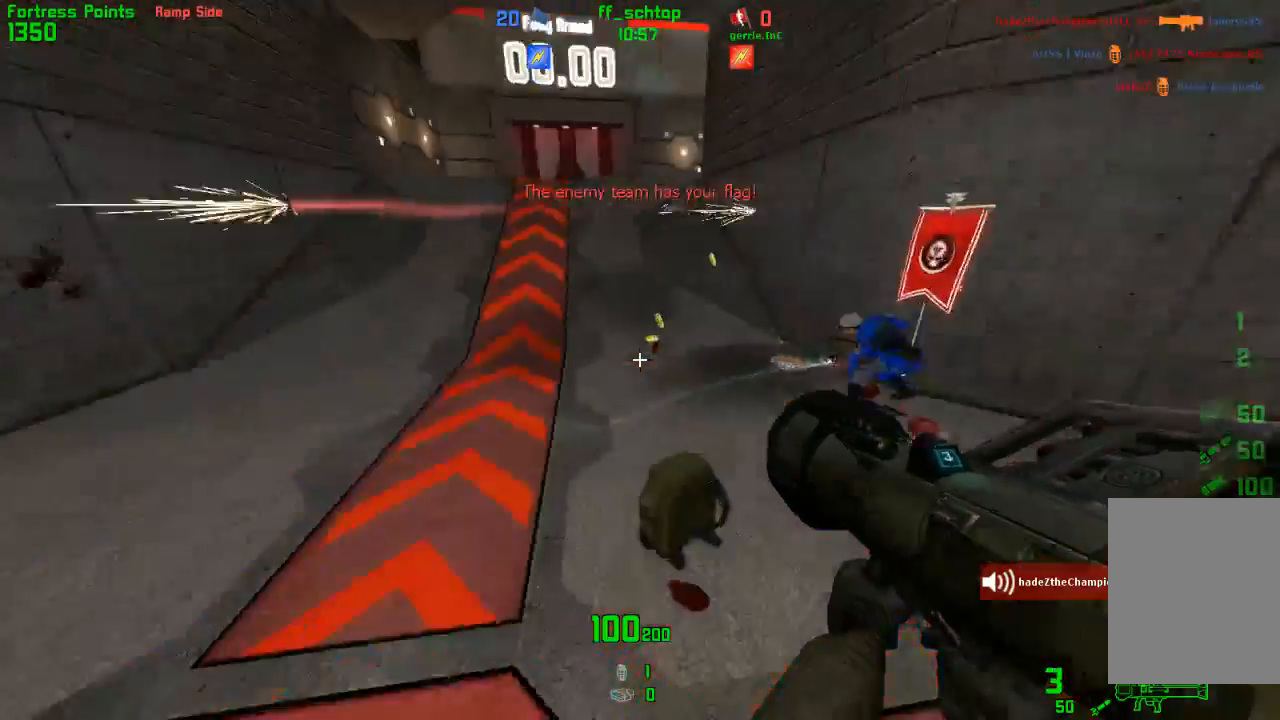
{"keys": ["right"], "events": [[250, "jump", "up"]]}
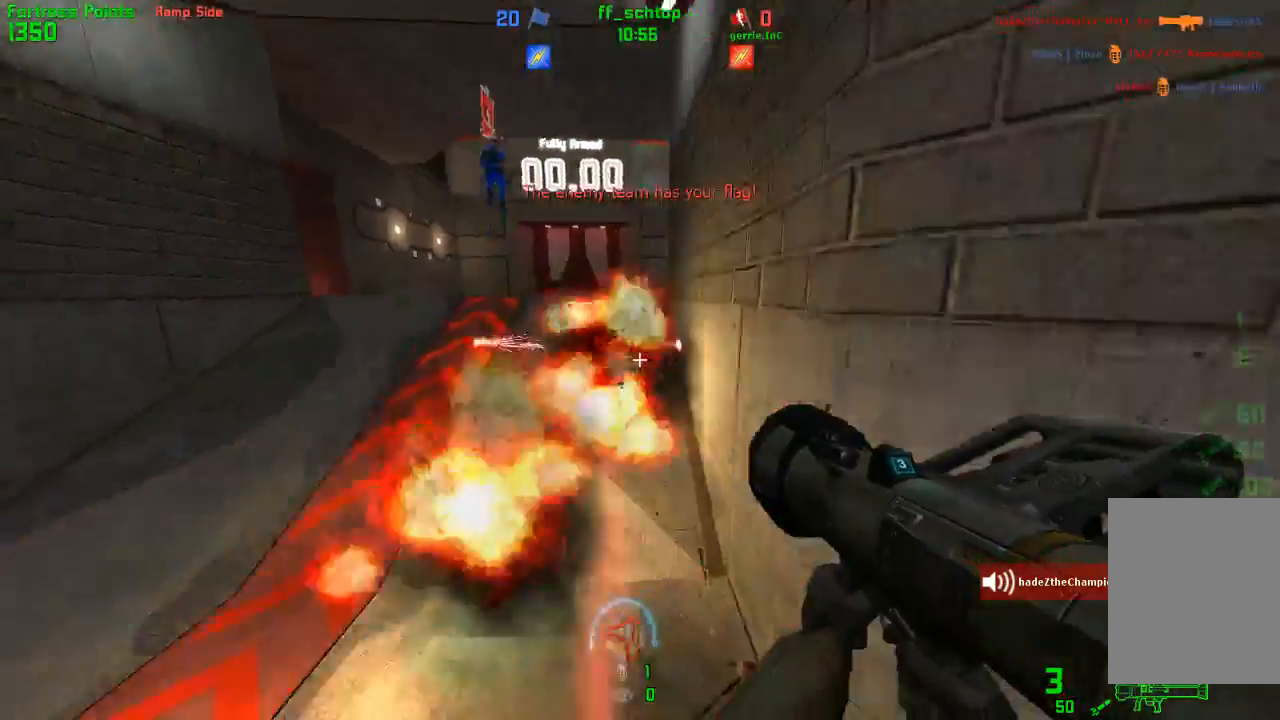
{"keys": ["right"], "events": []}
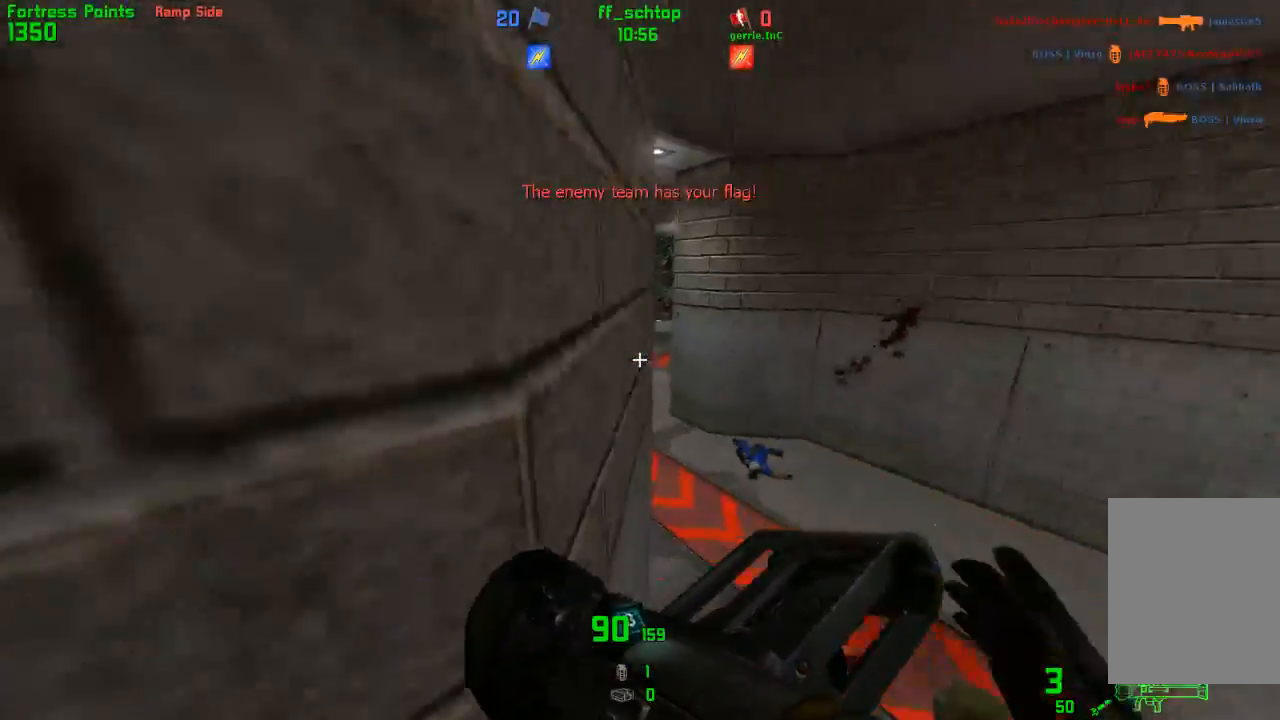
{"keys": ["forward", "right"], "events": [[217, "forward", "down"], [267, "right", "up"], [417, "right", "down"]]}
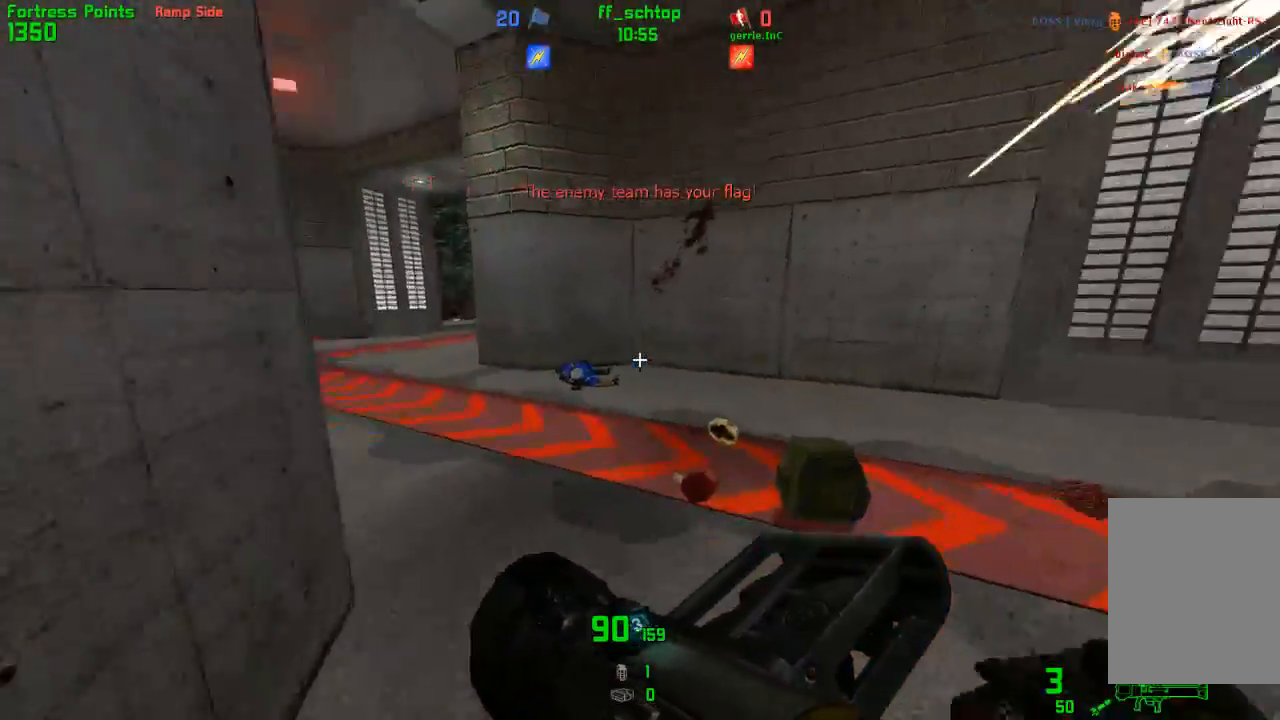
{"keys": ["duck", "jump", "left"], "events": [[50, "left", "down"], [67, "right", "up"], [200, "duck", "down"], [217, "jump", "down"], [267, "forward", "up"]]}
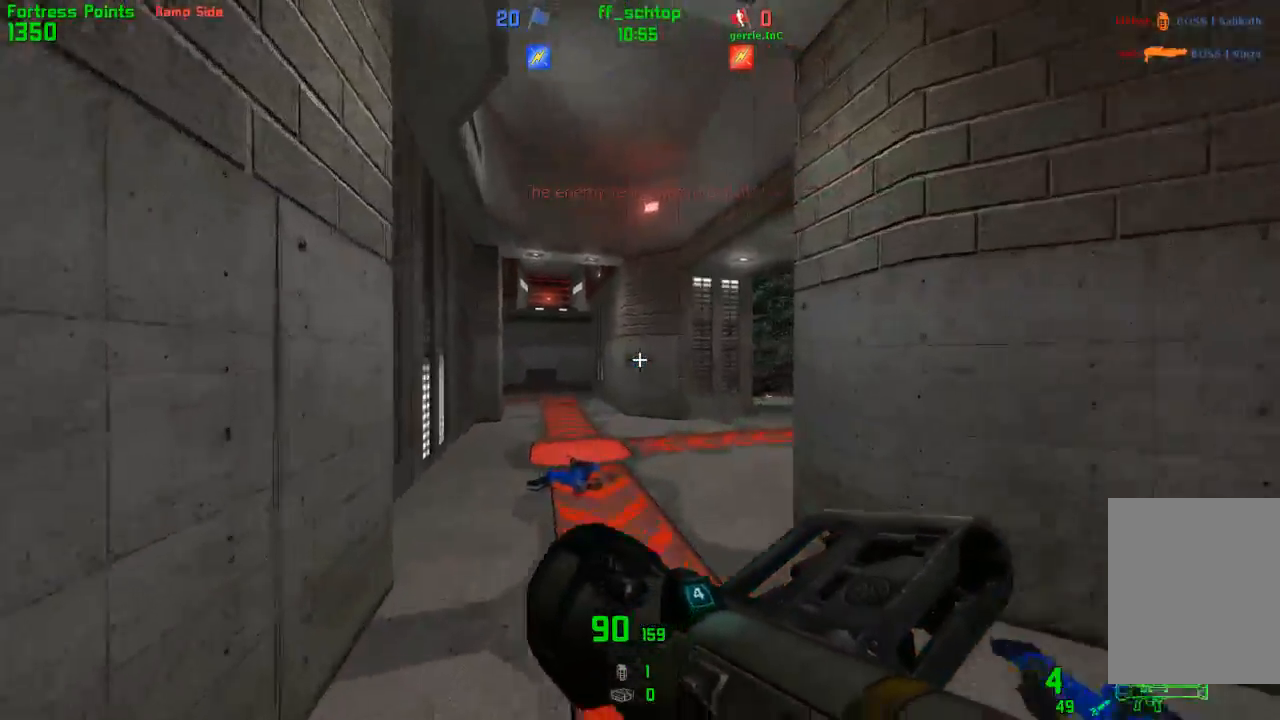
{"keys": ["jump", "right"], "events": [[33, "right", "down"], [50, "duck", "up"], [50, "left", "up"], [67, "jump", "up"], [317, "jump", "down"]]}